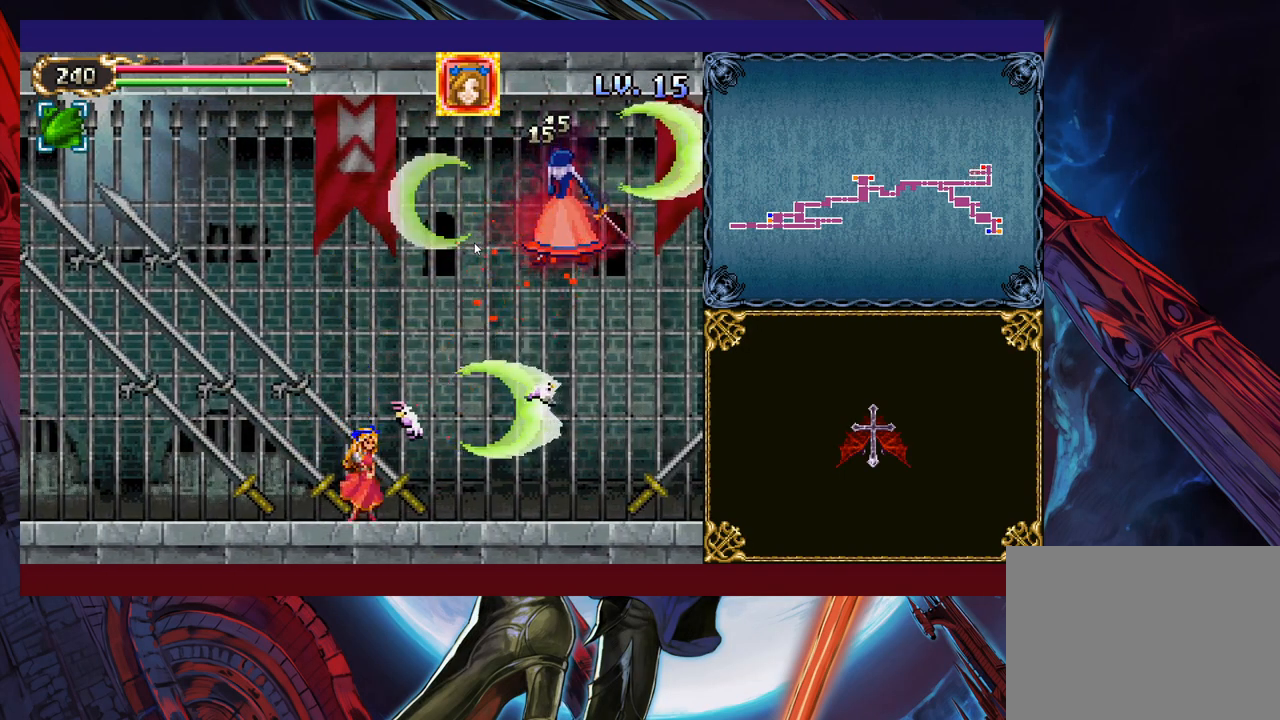
Gameplay with a controller (Xbox layout); each line is a JSON object with the inputs held at the frame after it. "events" lists button and stick changes between this image and that frame as [ms after this image, input, new state], when the widget could be followed in between. Not read: L2 R2 right_stick.
{"buttons": ["X"], "left_stick": "center", "events": [[17, "B", "down"], [83, "X", "down"], [183, "B", "up"], [267, "left_stick", "left"], [383, "left_stick", "center"]]}
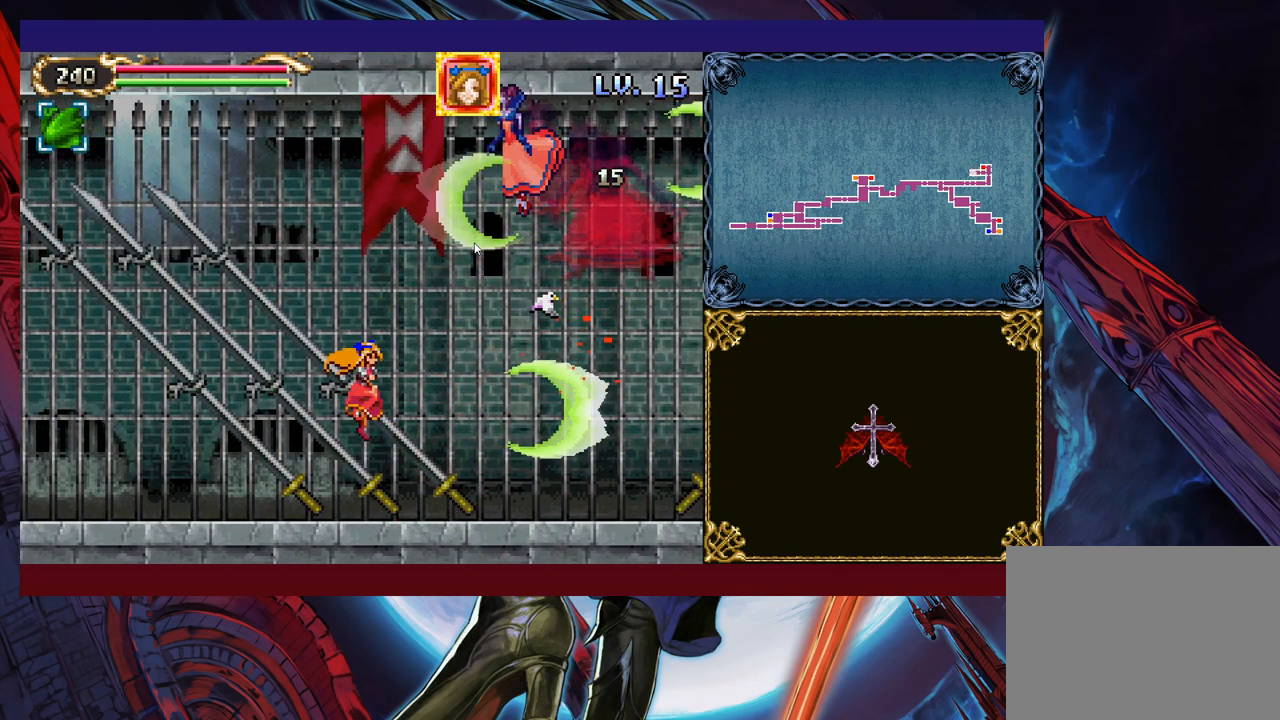
{"buttons": [], "left_stick": "center", "events": [[83, "X", "up"], [167, "B", "down"], [367, "X", "down"], [483, "B", "up"], [483, "X", "up"]]}
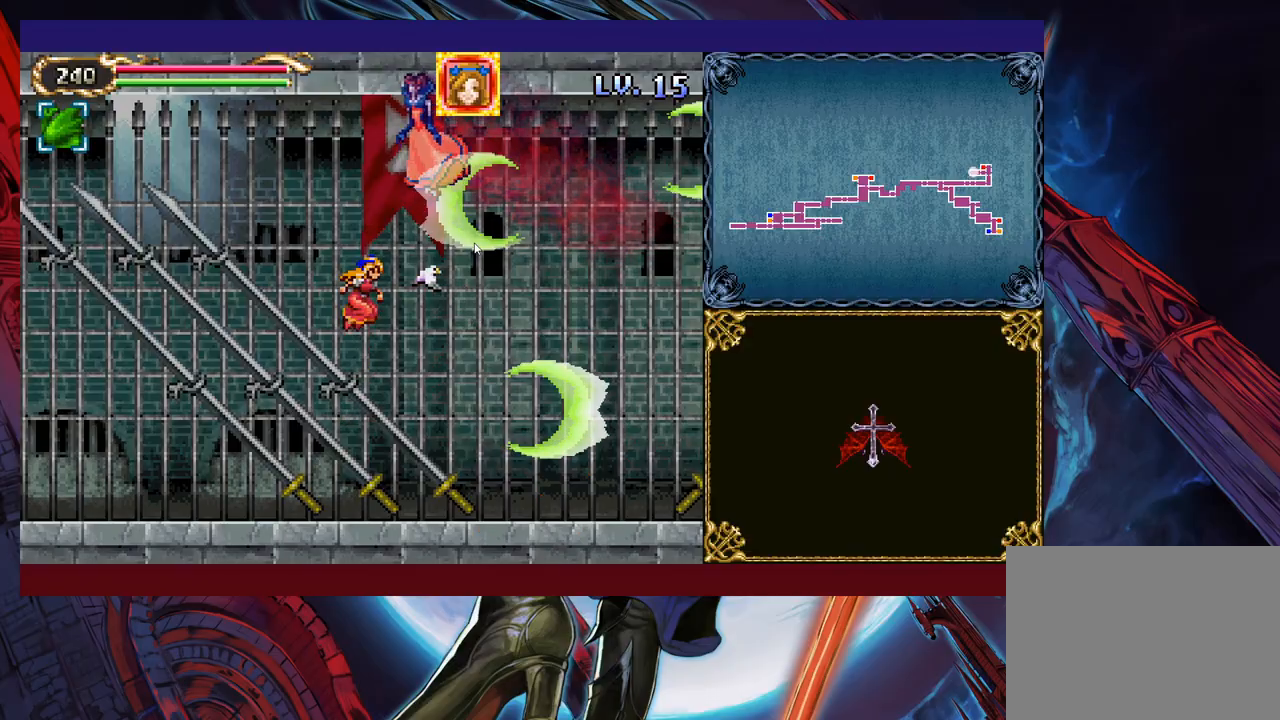
{"buttons": [], "left_stick": "center", "events": [[67, "X", "down"], [183, "X", "up"], [233, "X", "down"], [383, "X", "up"], [433, "X", "down"], [467, "X", "up"]]}
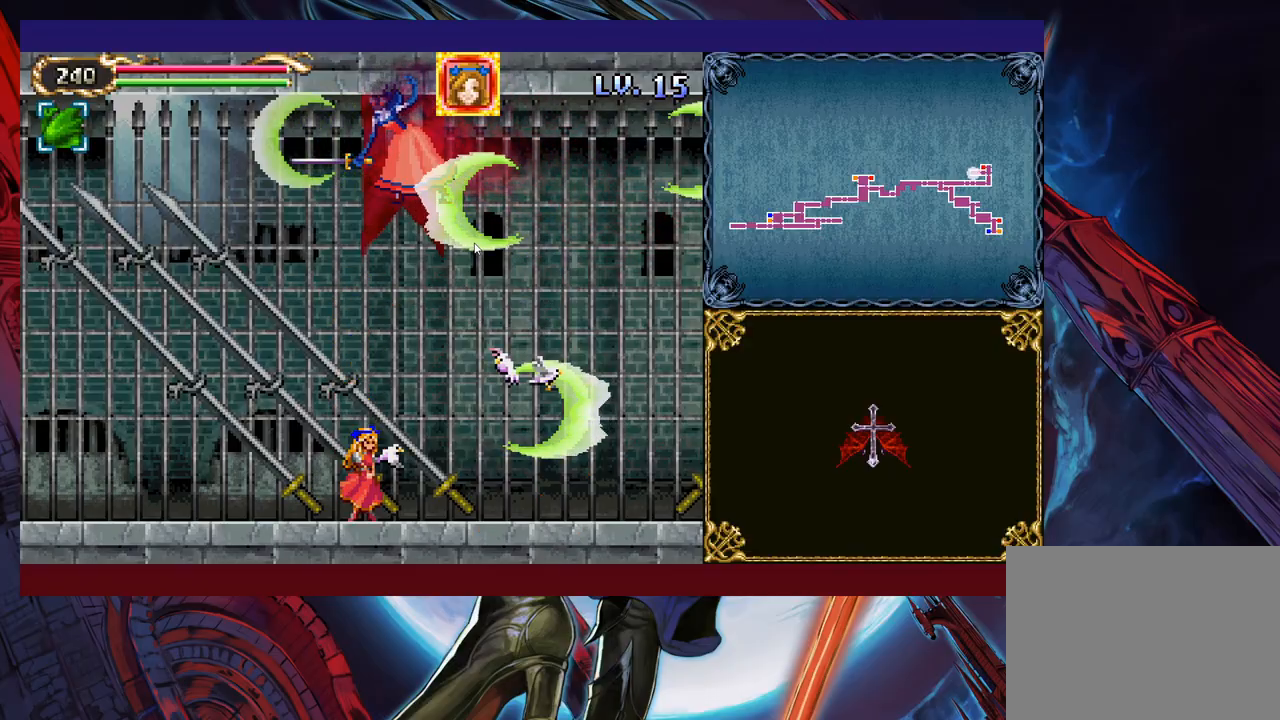
{"buttons": [], "left_stick": "down-right", "events": [[83, "left_stick", "right"], [283, "left_stick", "down-right"], [383, "B", "down"], [433, "B", "up"]]}
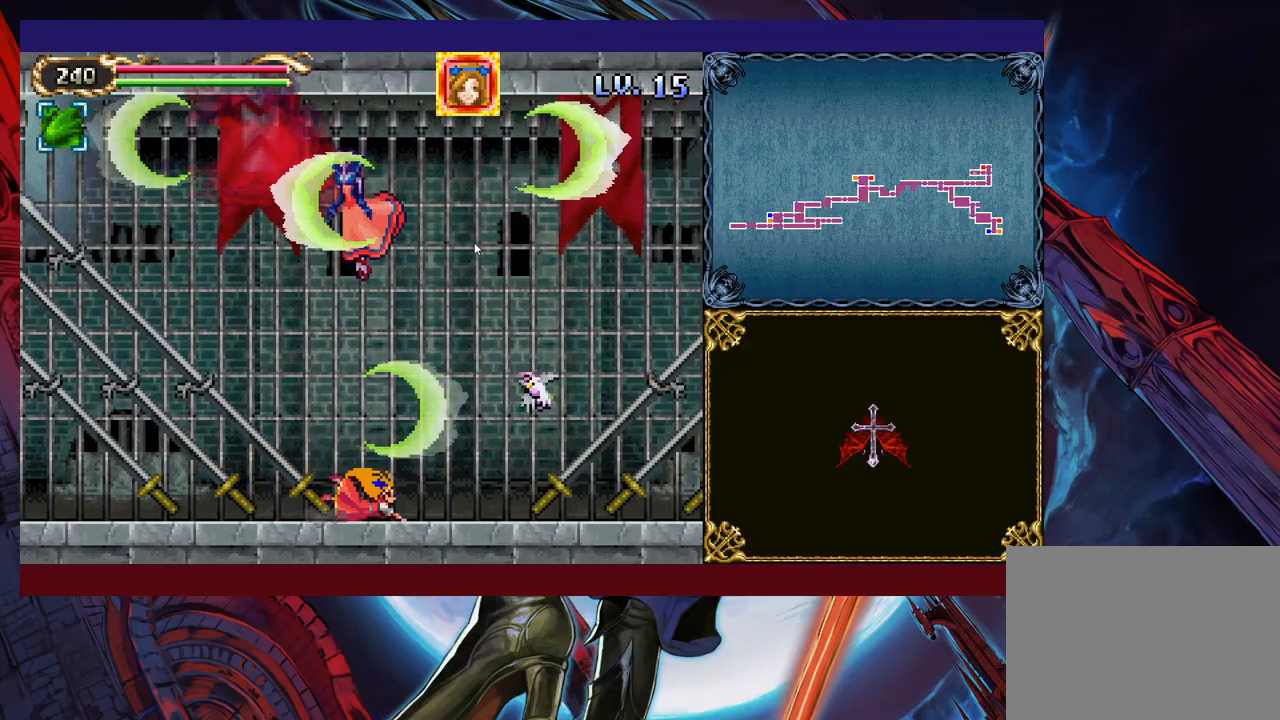
{"buttons": [], "left_stick": "center", "events": [[283, "left_stick", "center"]]}
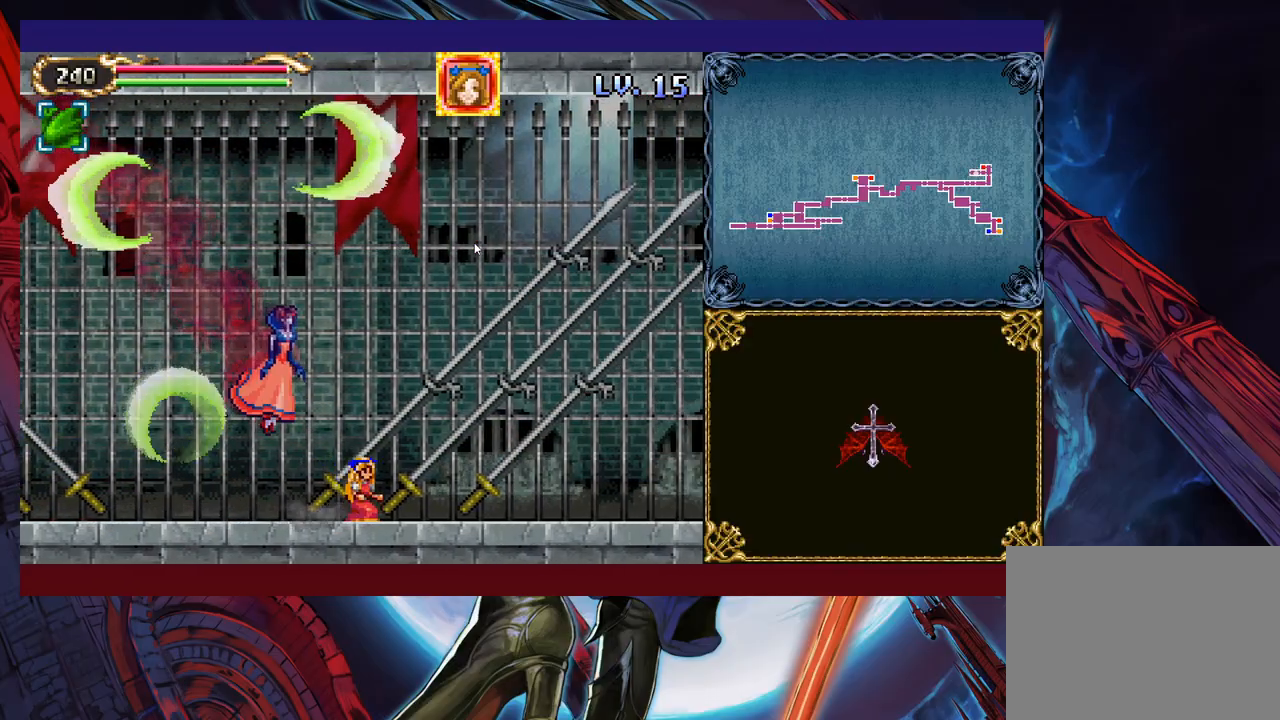
{"buttons": ["X"], "left_stick": "left", "events": [[33, "X", "down"], [117, "left_stick", "right"], [133, "X", "up"], [233, "X", "down"], [333, "X", "up"], [367, "left_stick", "left"], [417, "X", "down"]]}
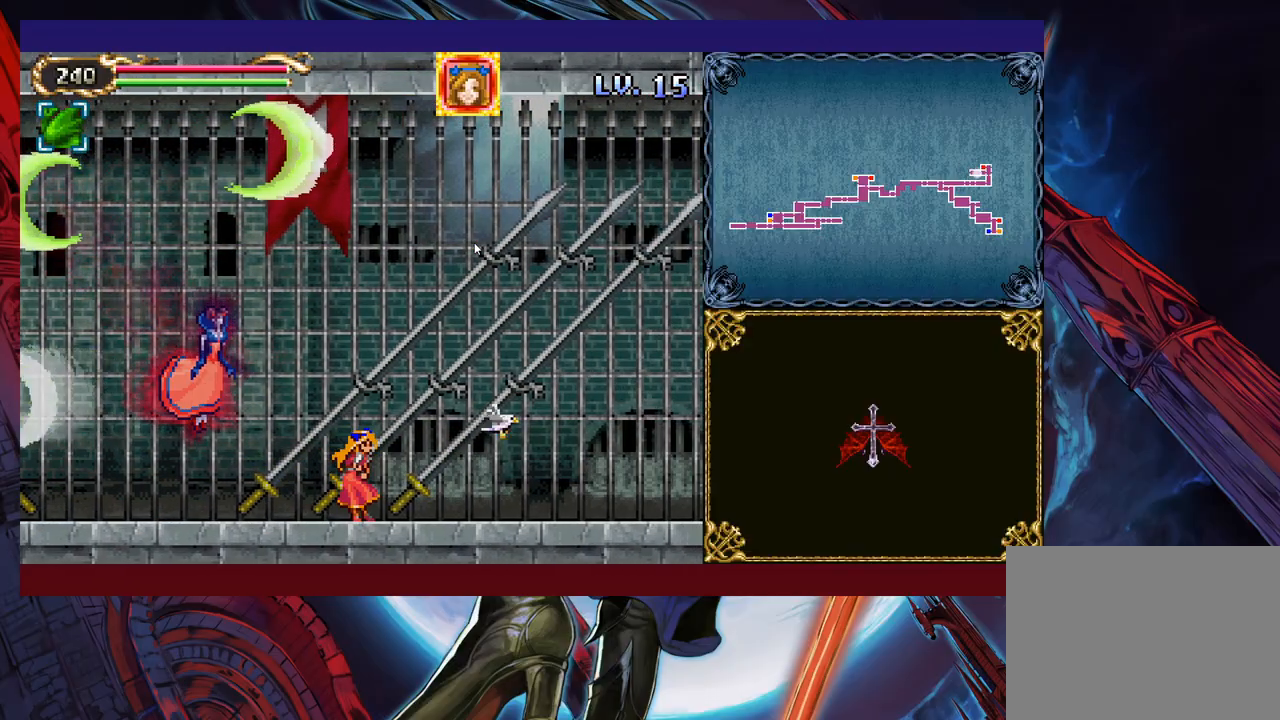
{"buttons": [], "left_stick": "center", "events": [[33, "X", "up"], [83, "left_stick", "center"], [133, "X", "down"], [233, "X", "up"], [233, "left_stick", "left"], [383, "X", "down"], [467, "X", "up"], [483, "left_stick", "center"]]}
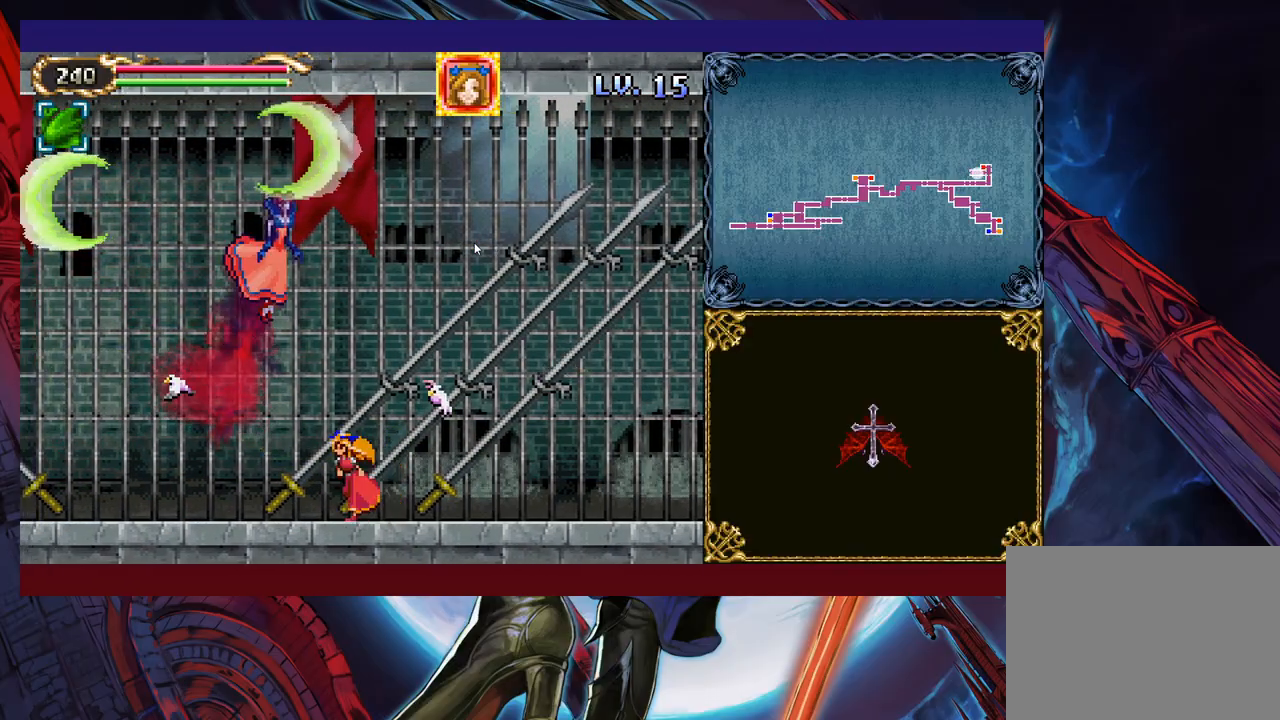
{"buttons": [], "left_stick": "right", "events": [[67, "X", "down"], [133, "left_stick", "right"], [167, "X", "up"], [283, "X", "down"], [383, "X", "up"]]}
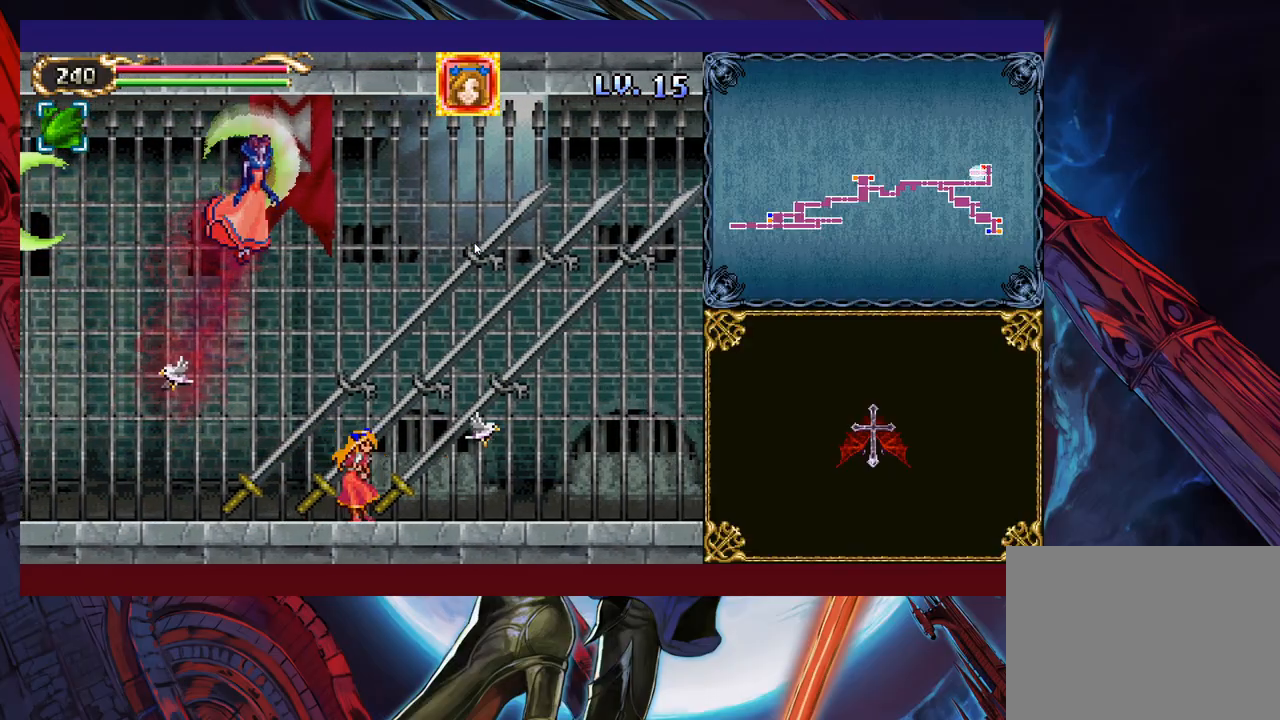
{"buttons": [], "left_stick": "center", "events": [[33, "left_stick", "center"], [67, "X", "down"], [83, "left_stick", "left"], [167, "X", "up"], [233, "X", "down"], [267, "left_stick", "center"], [367, "X", "up"]]}
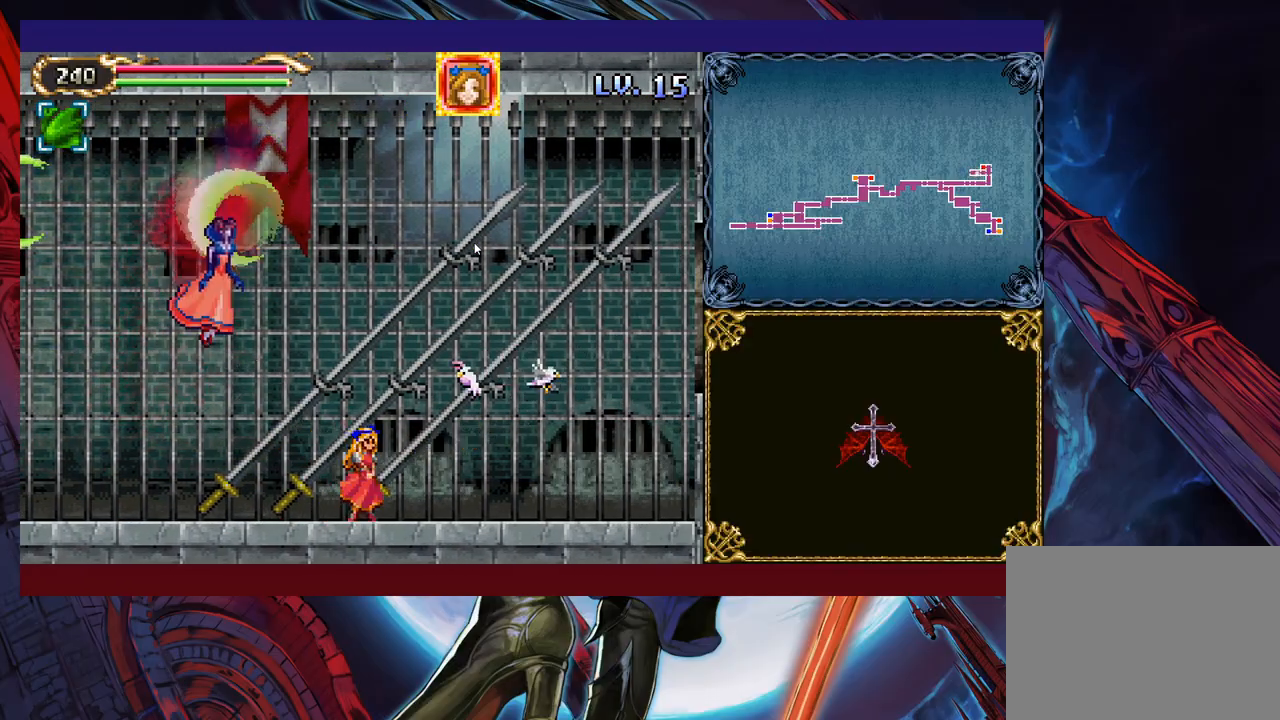
{"buttons": [], "left_stick": "right", "events": [[33, "left_stick", "right"]]}
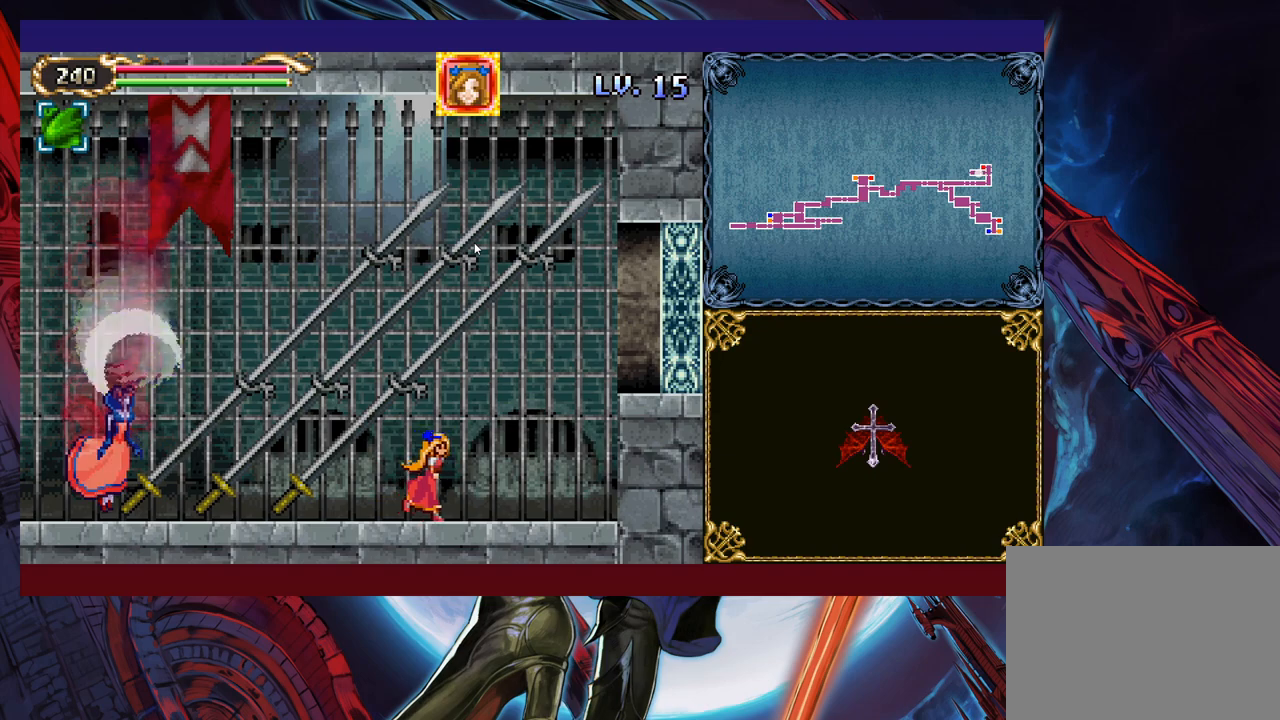
{"buttons": ["B"], "left_stick": "center", "events": [[367, "B", "down"], [383, "left_stick", "center"]]}
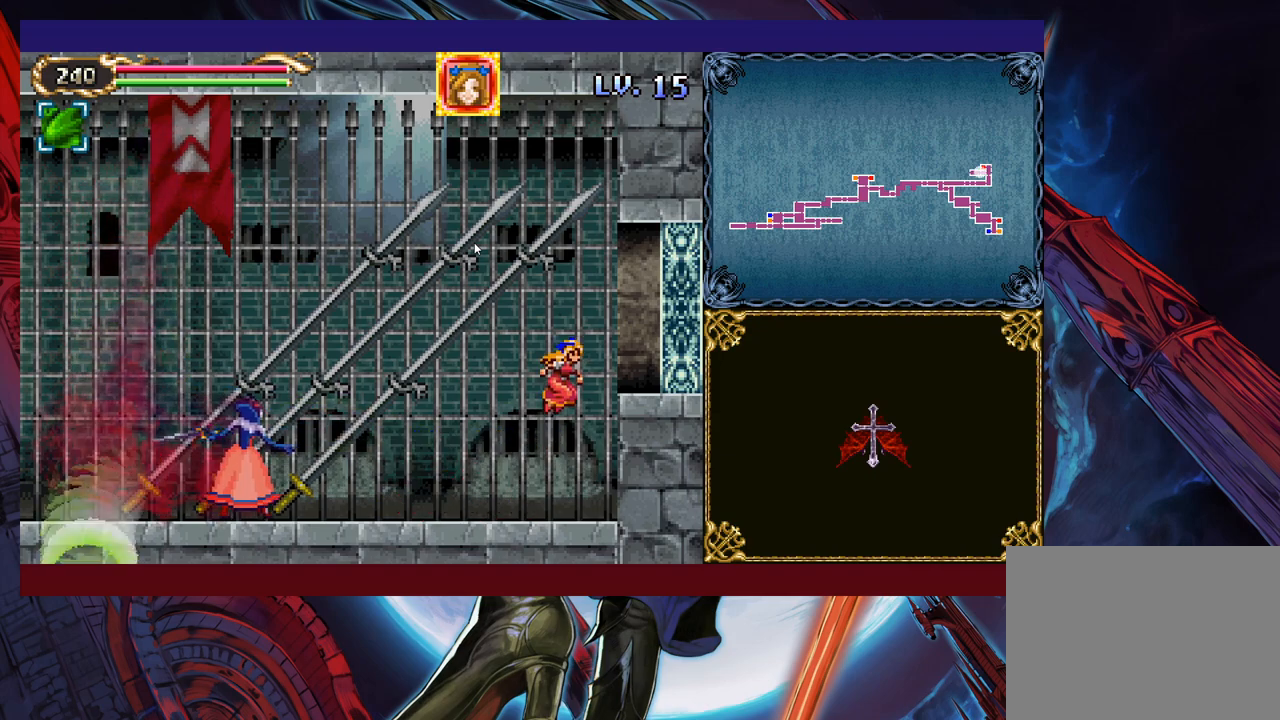
{"buttons": [], "left_stick": "left", "events": [[133, "left_stick", "left"], [483, "B", "up"]]}
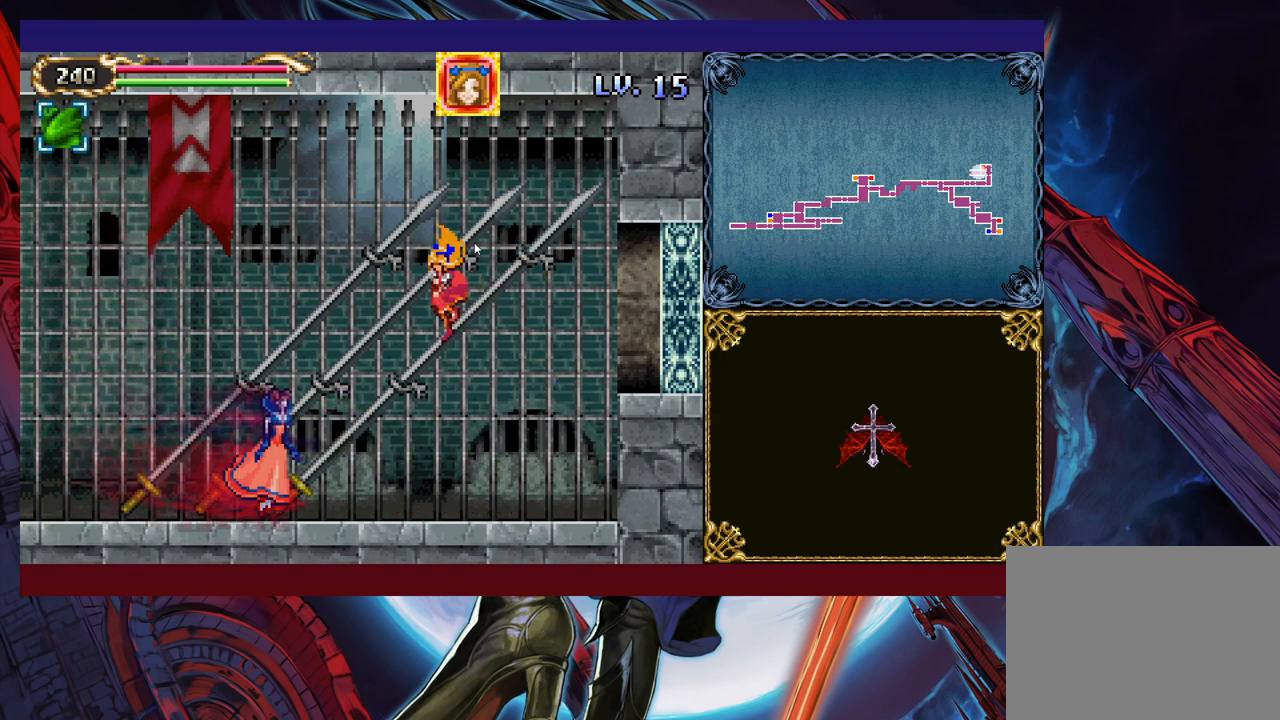
{"buttons": [], "left_stick": "left", "events": [[133, "B", "down"], [333, "B", "up"]]}
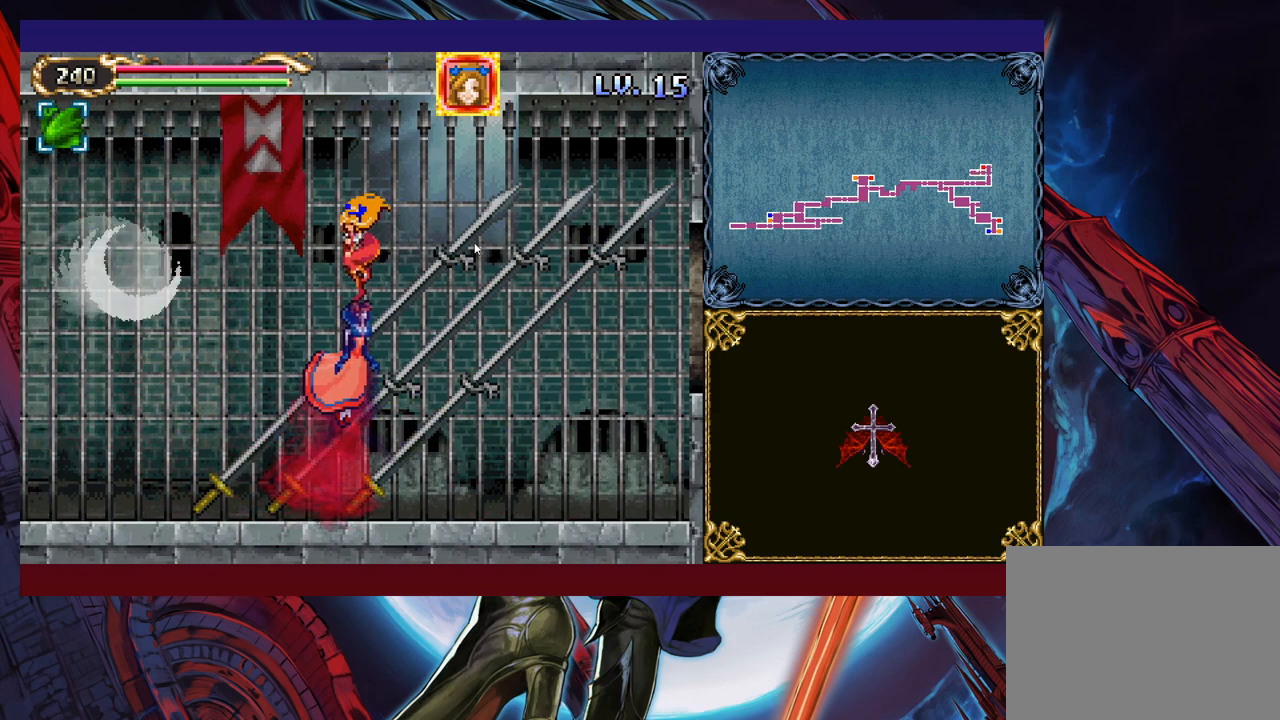
{"buttons": [], "left_stick": "down-left", "events": [[33, "left_stick", "right"], [383, "left_stick", "left"], [433, "left_stick", "down-left"]]}
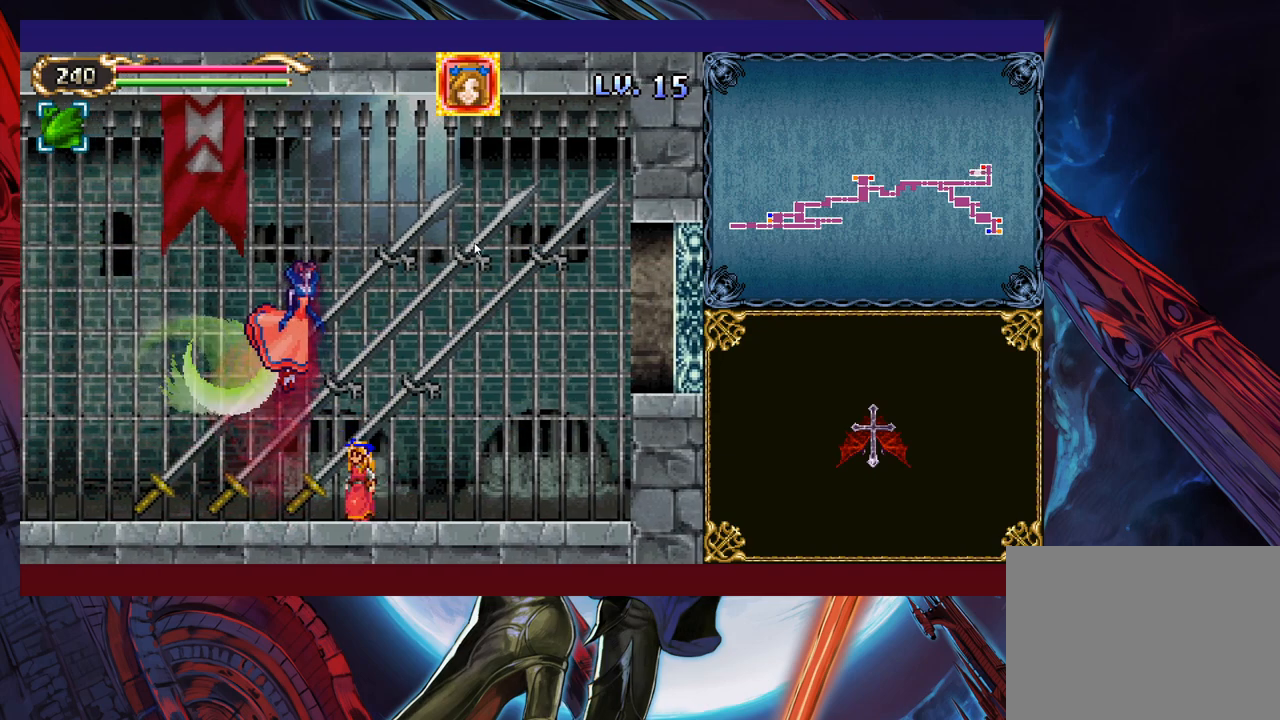
{"buttons": [], "left_stick": "down-left", "events": [[17, "B", "down"], [117, "B", "up"]]}
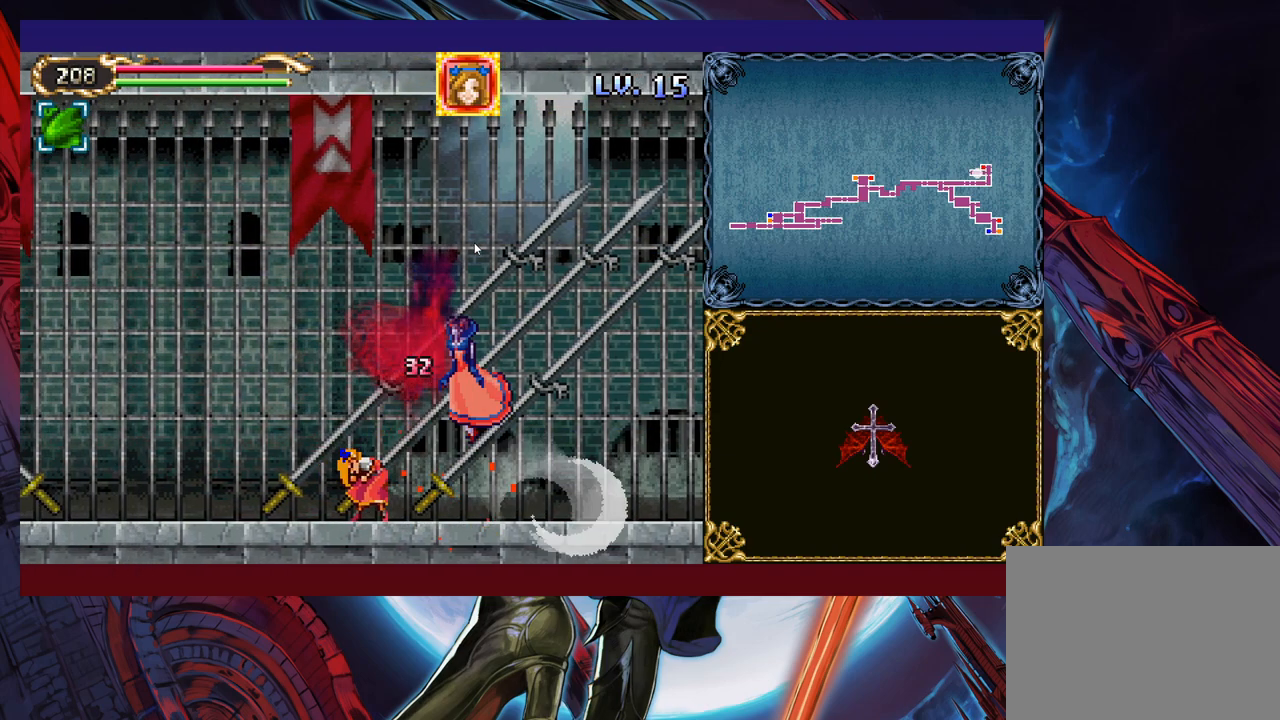
{"buttons": [], "left_stick": "left", "events": [[283, "left_stick", "left"]]}
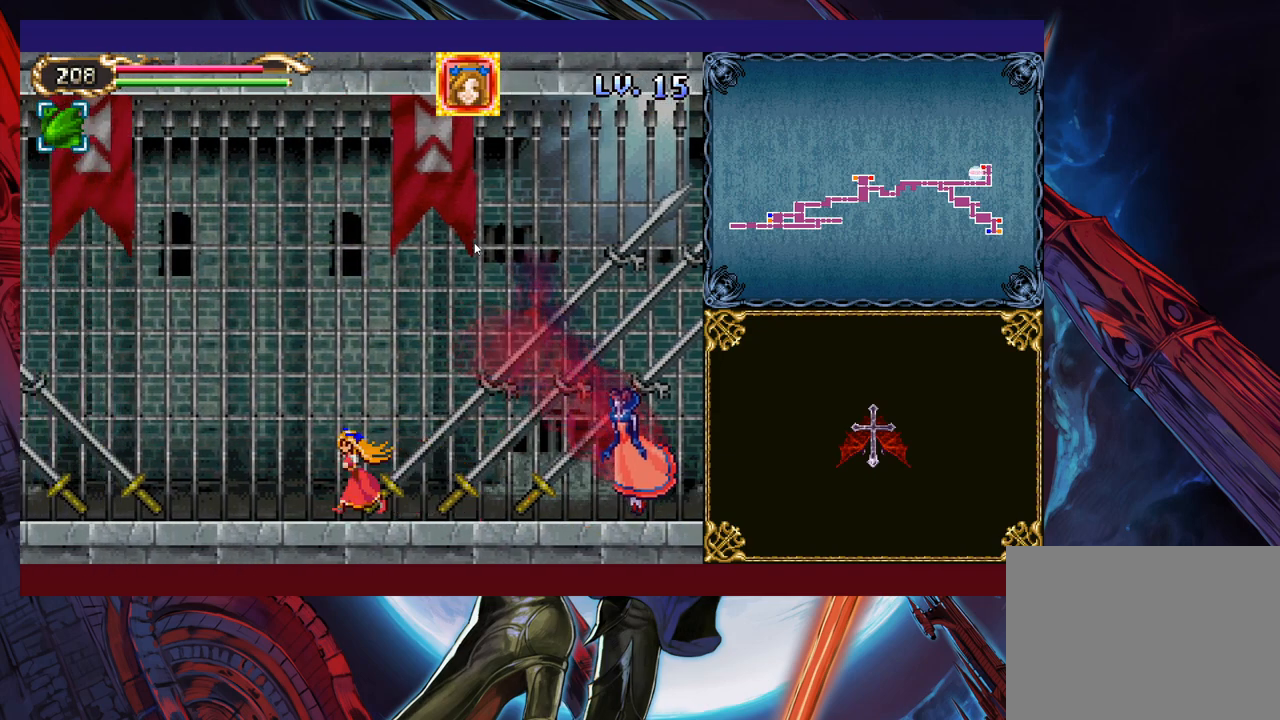
{"buttons": [], "left_stick": "center", "events": [[33, "left_stick", "right"], [83, "X", "down"], [133, "X", "up"], [183, "left_stick", "center"], [233, "X", "down"], [283, "X", "up"], [383, "X", "down"], [433, "X", "up"]]}
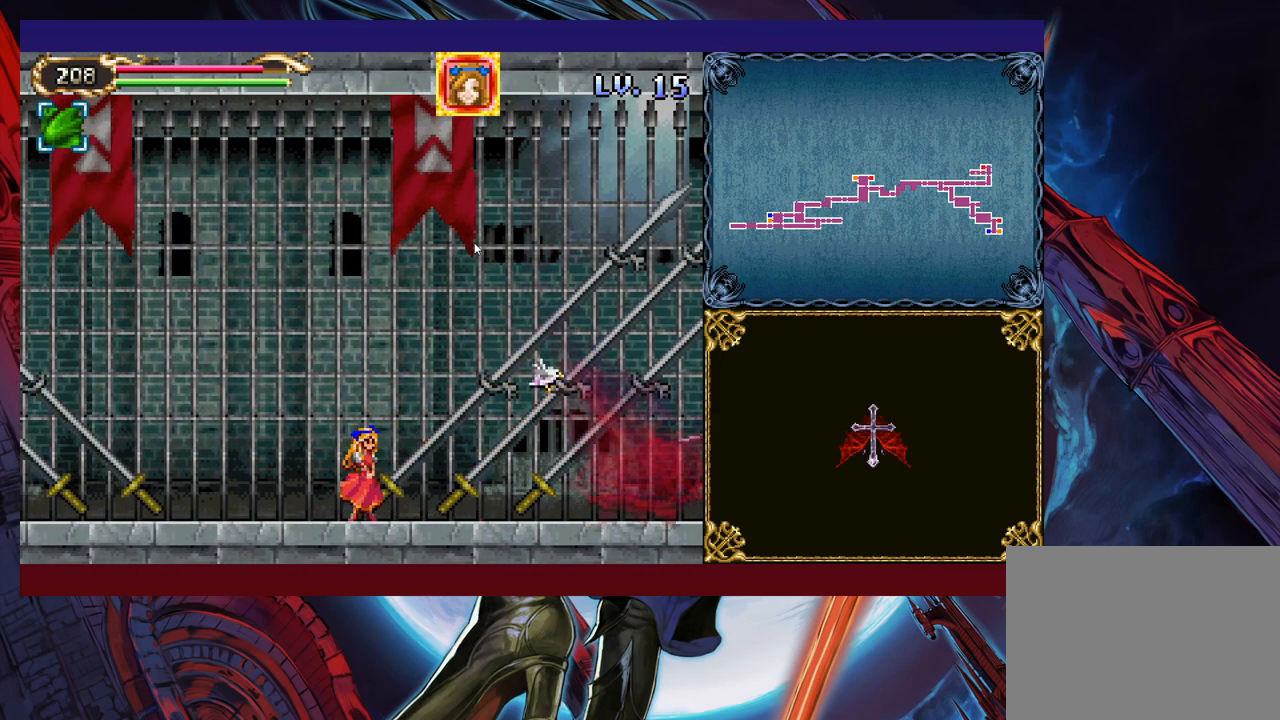
{"buttons": [], "left_stick": "right", "events": [[33, "left_stick", "right"], [233, "X", "down"], [317, "X", "up"], [383, "X", "down"], [433, "X", "up"]]}
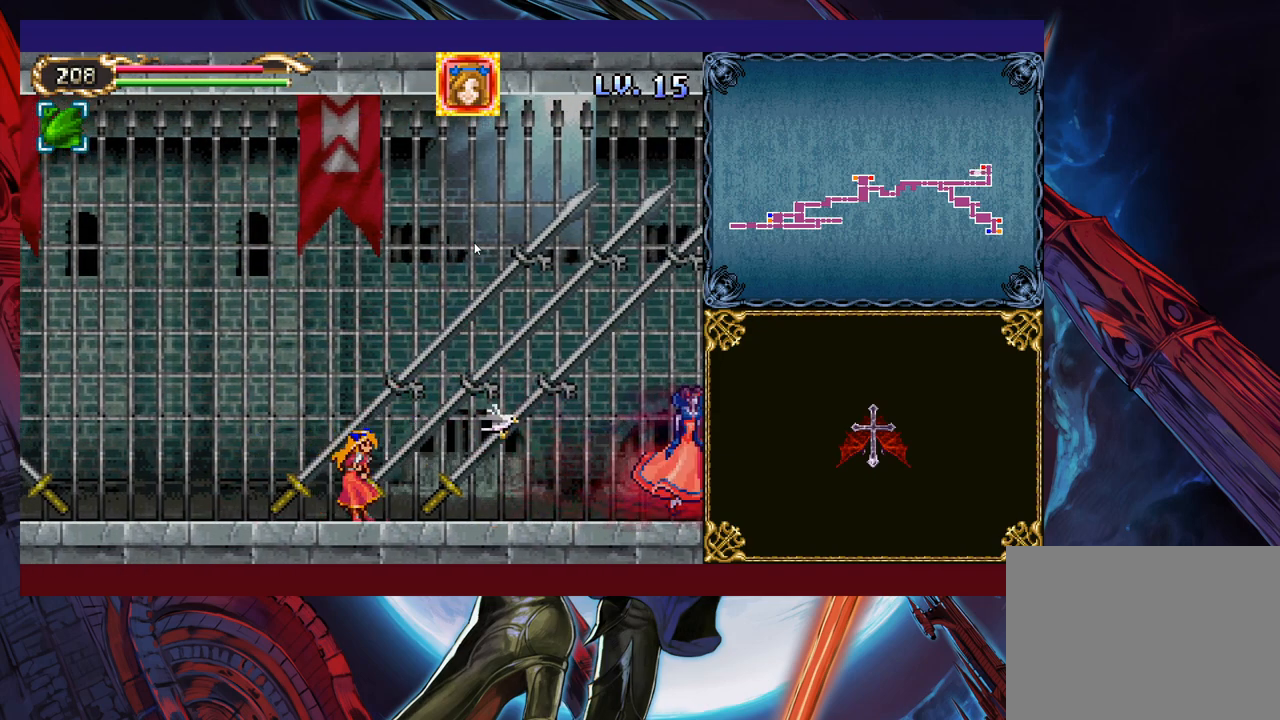
{"buttons": [], "left_stick": "left", "events": [[83, "X", "down"], [133, "X", "up"], [233, "X", "down"], [317, "X", "up"], [317, "left_stick", "center"], [383, "X", "down"], [433, "left_stick", "left"], [483, "X", "up"]]}
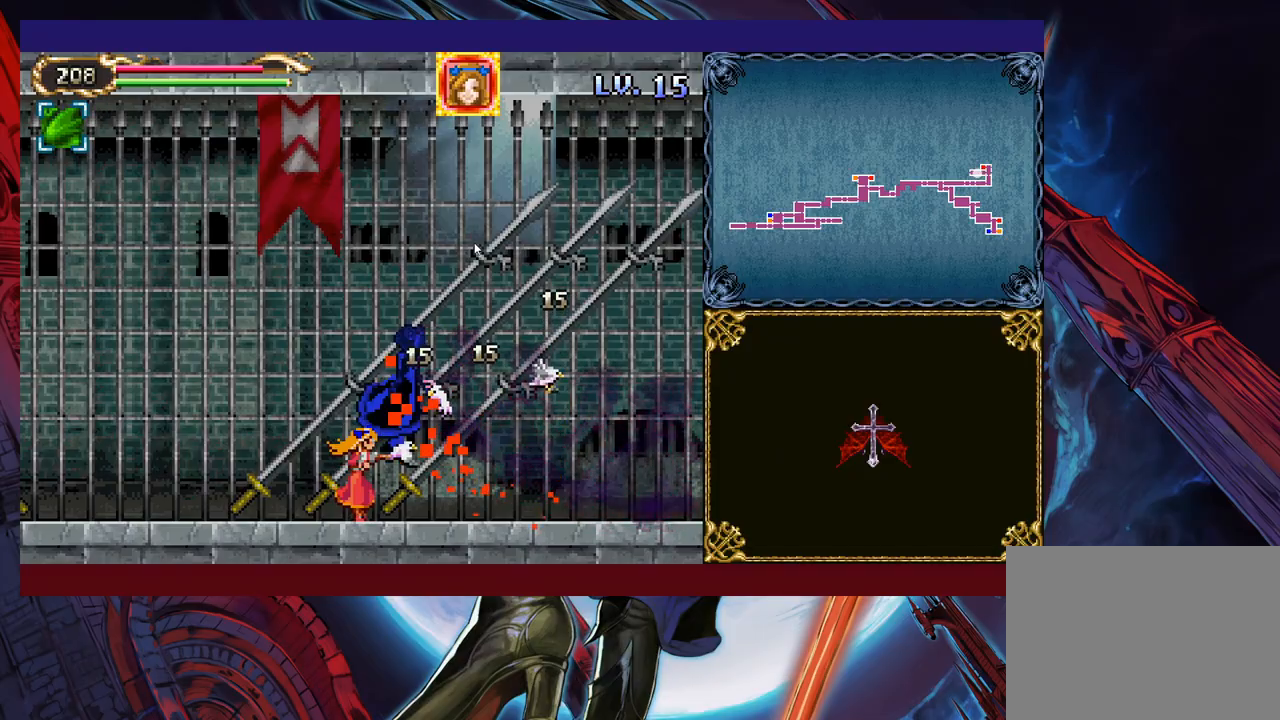
{"buttons": [], "left_stick": "right", "events": [[67, "X", "down"], [167, "X", "up"], [233, "X", "down"], [317, "X", "up"], [383, "left_stick", "right"], [417, "X", "down"], [483, "X", "up"]]}
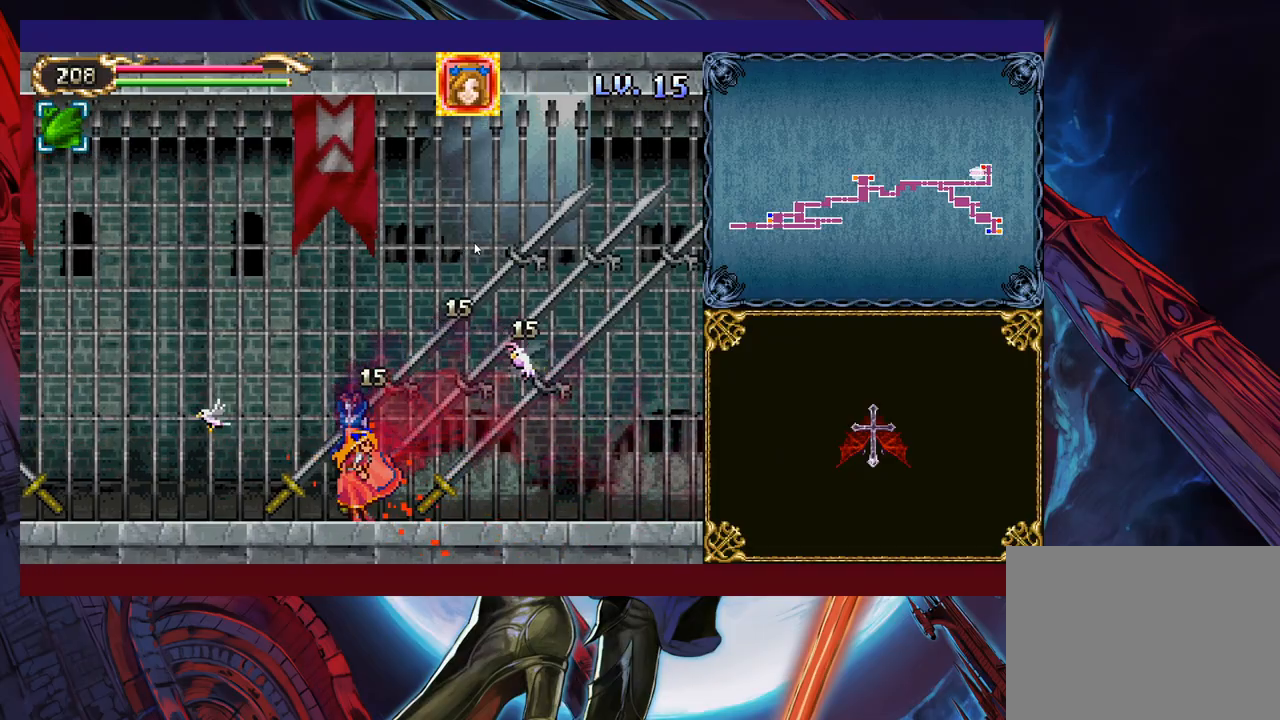
{"buttons": ["X"], "left_stick": "right", "events": [[83, "X", "down"], [167, "X", "up"], [267, "X", "down"], [333, "X", "up"], [433, "X", "down"]]}
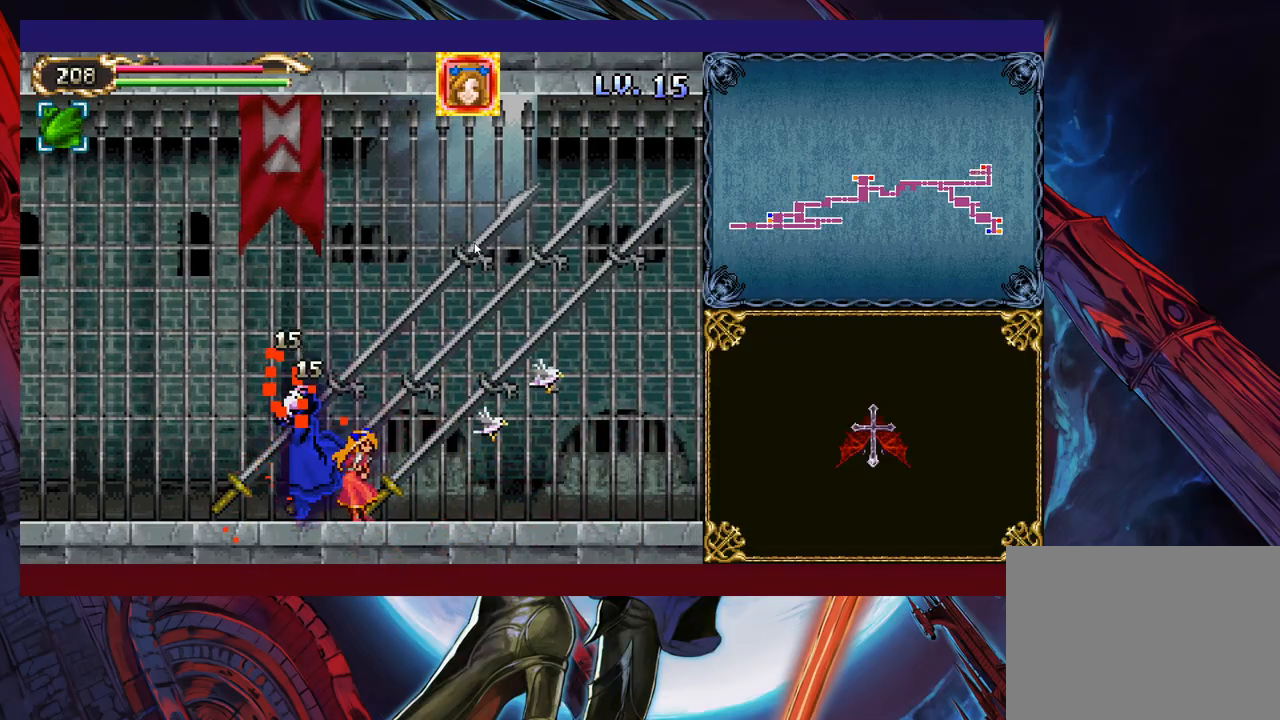
{"buttons": ["X"], "left_stick": "left", "events": [[17, "X", "up"], [117, "X", "down"], [133, "left_stick", "left"], [183, "X", "up"], [283, "X", "down"], [283, "left_stick", "center"], [367, "X", "up"], [433, "X", "down"], [483, "left_stick", "left"]]}
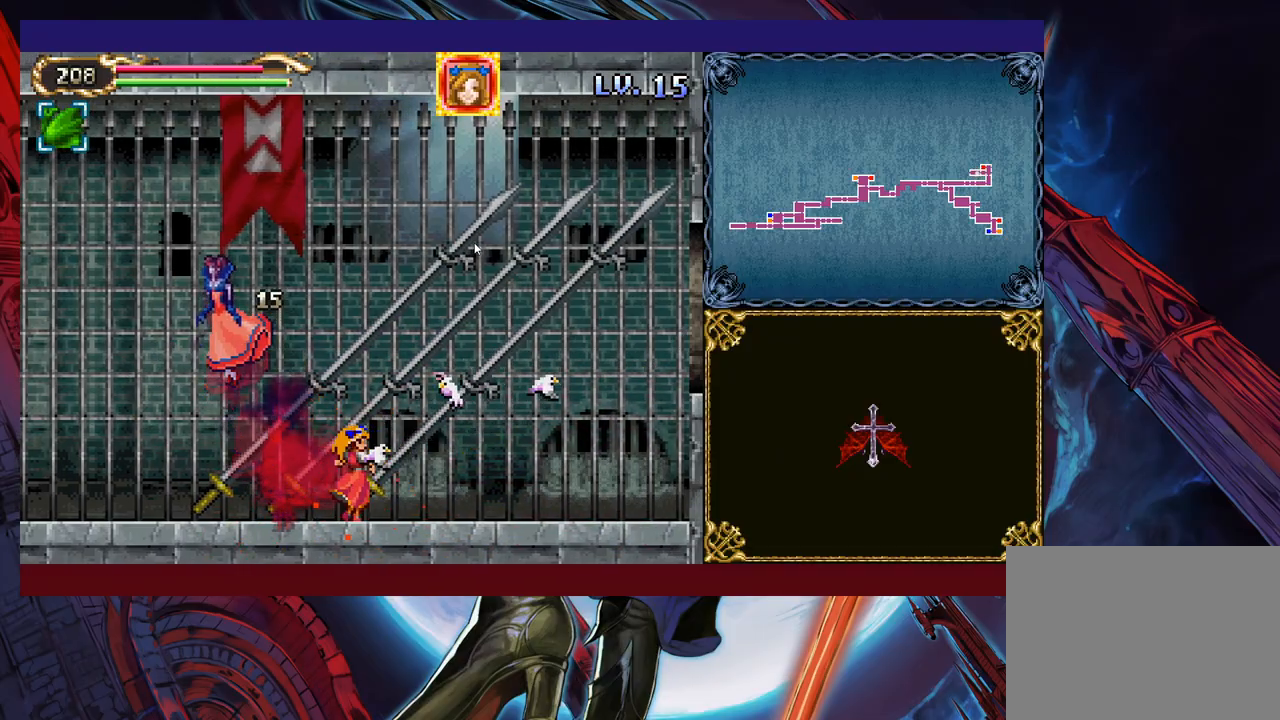
{"buttons": ["X"], "left_stick": "right", "events": [[33, "X", "up"], [133, "X", "down"], [217, "X", "up"], [283, "X", "down"], [283, "left_stick", "center"], [383, "X", "up"], [383, "left_stick", "right"], [467, "X", "down"]]}
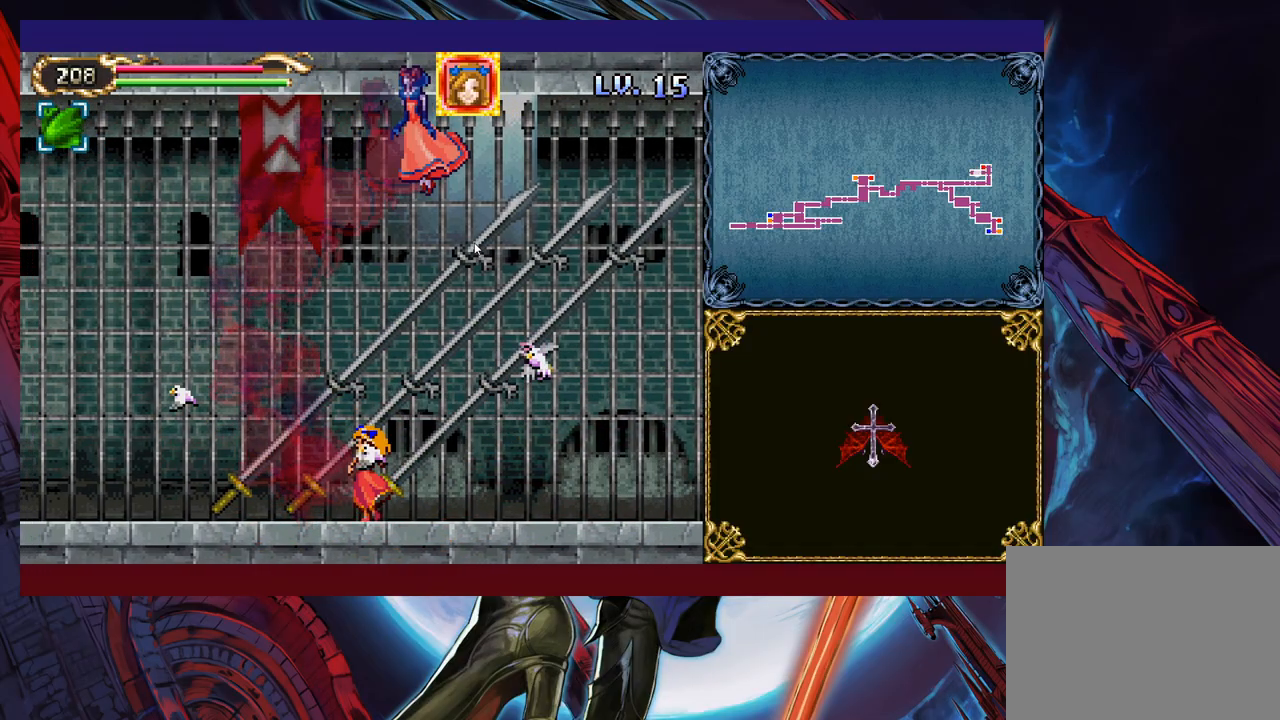
{"buttons": [], "left_stick": "center", "events": [[33, "X", "up"], [83, "left_stick", "center"], [183, "B", "down"], [333, "B", "up"], [417, "B", "down"], [467, "B", "up"]]}
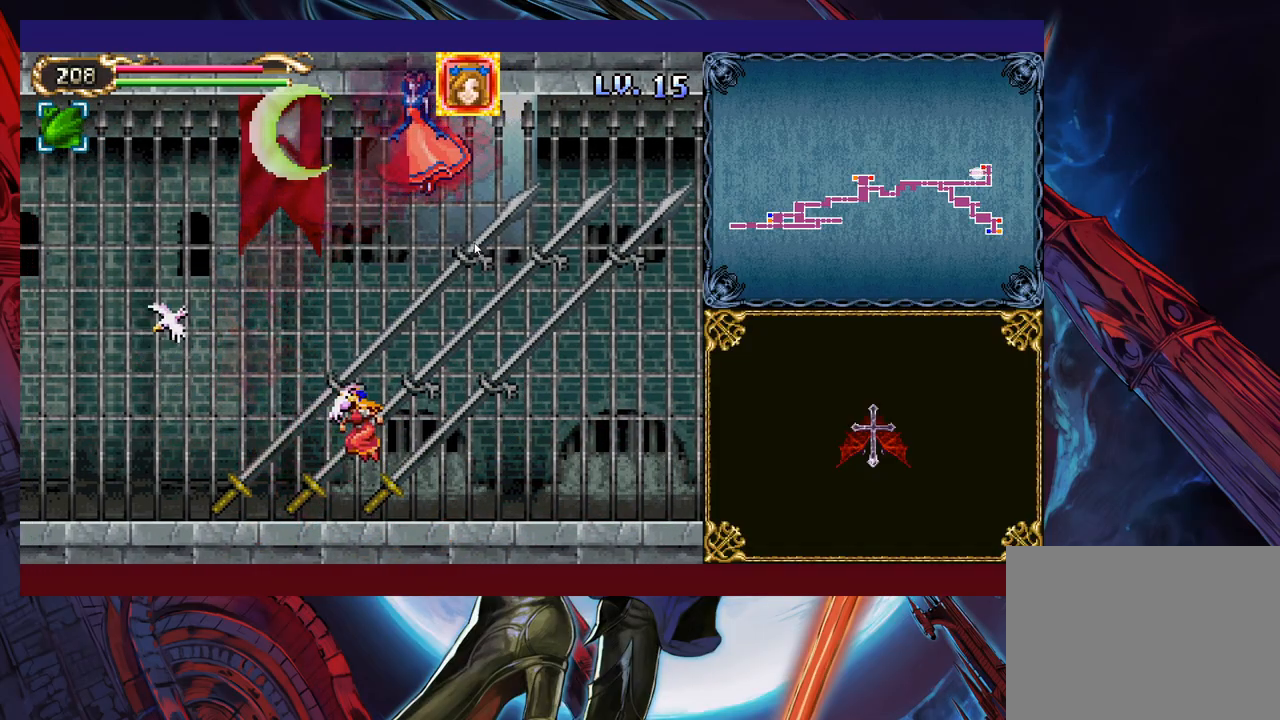
{"buttons": ["B", "X"], "left_stick": "center", "events": [[83, "B", "down"], [283, "X", "down"], [367, "left_stick", "left"], [383, "X", "up"], [467, "X", "down"], [483, "left_stick", "center"]]}
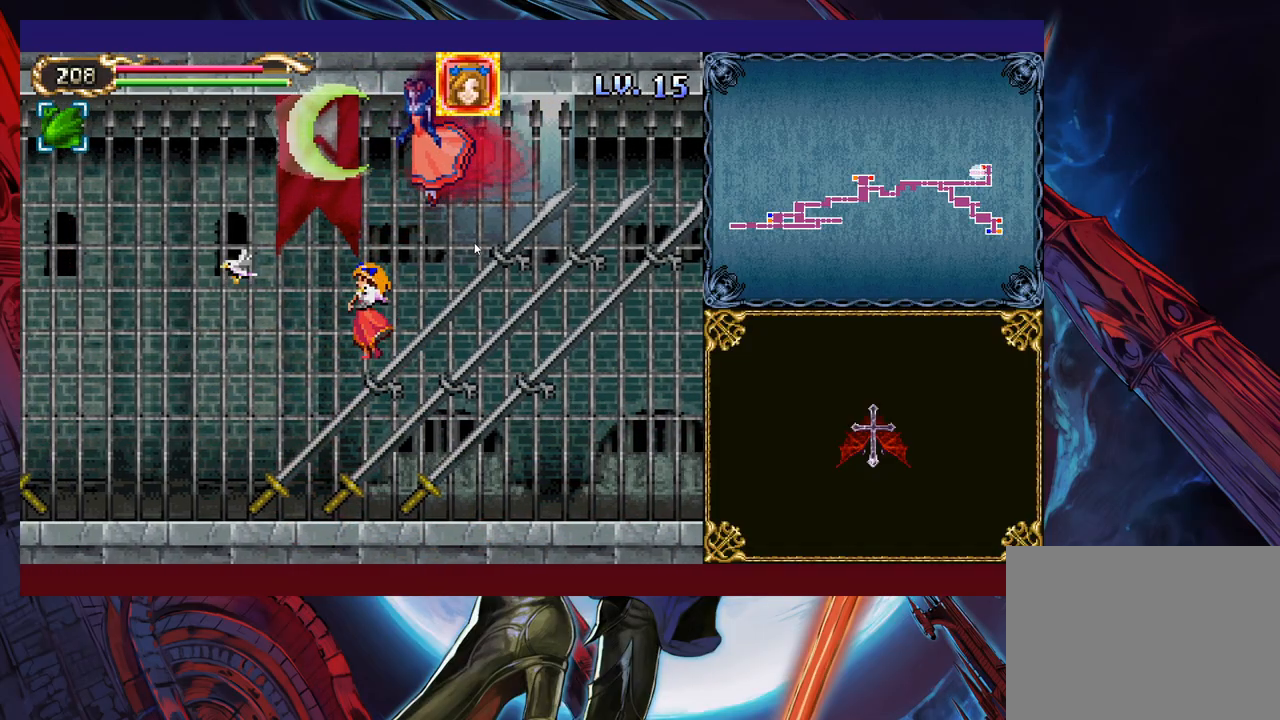
{"buttons": ["B"], "left_stick": "right", "events": [[33, "B", "up"], [67, "left_stick", "right"], [83, "X", "up"], [117, "X", "down"], [167, "left_stick", "center"], [267, "X", "up"], [333, "X", "down"], [433, "X", "up"], [467, "left_stick", "right"], [483, "B", "down"]]}
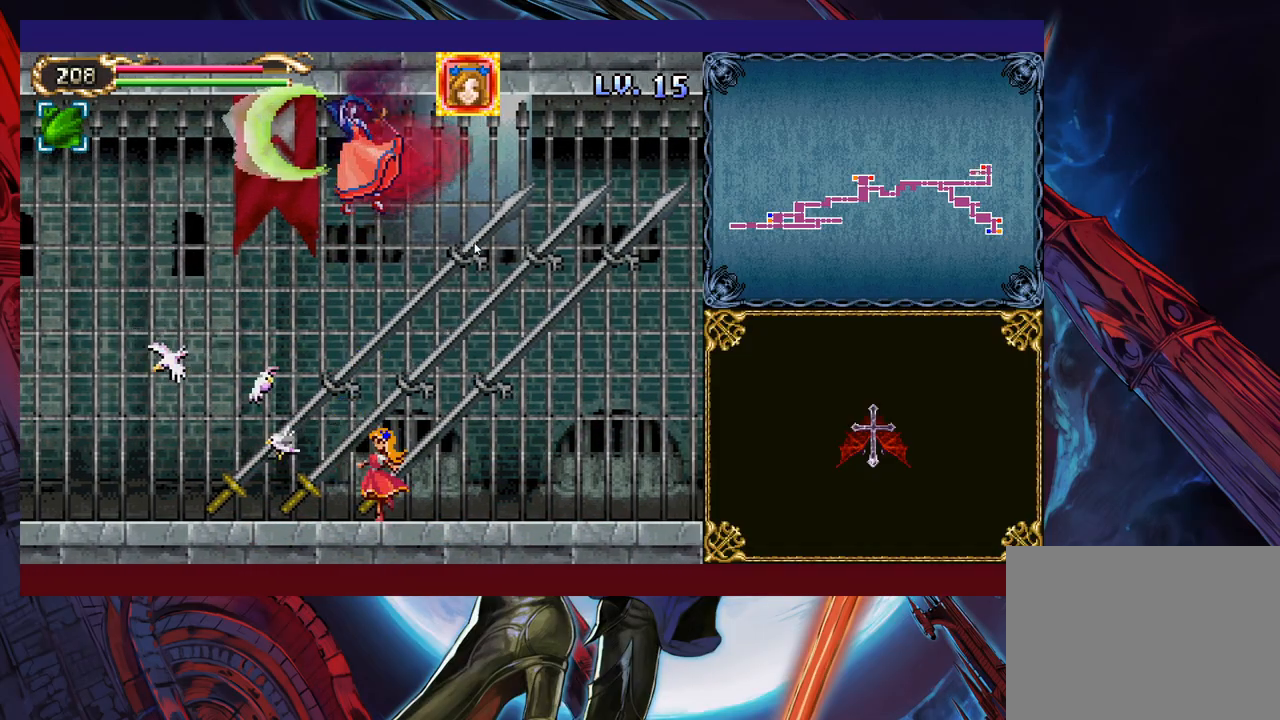
{"buttons": ["B", "X"], "left_stick": "center", "events": [[183, "B", "up"], [217, "B", "down"], [217, "left_stick", "left"], [233, "X", "down"], [367, "left_stick", "center"]]}
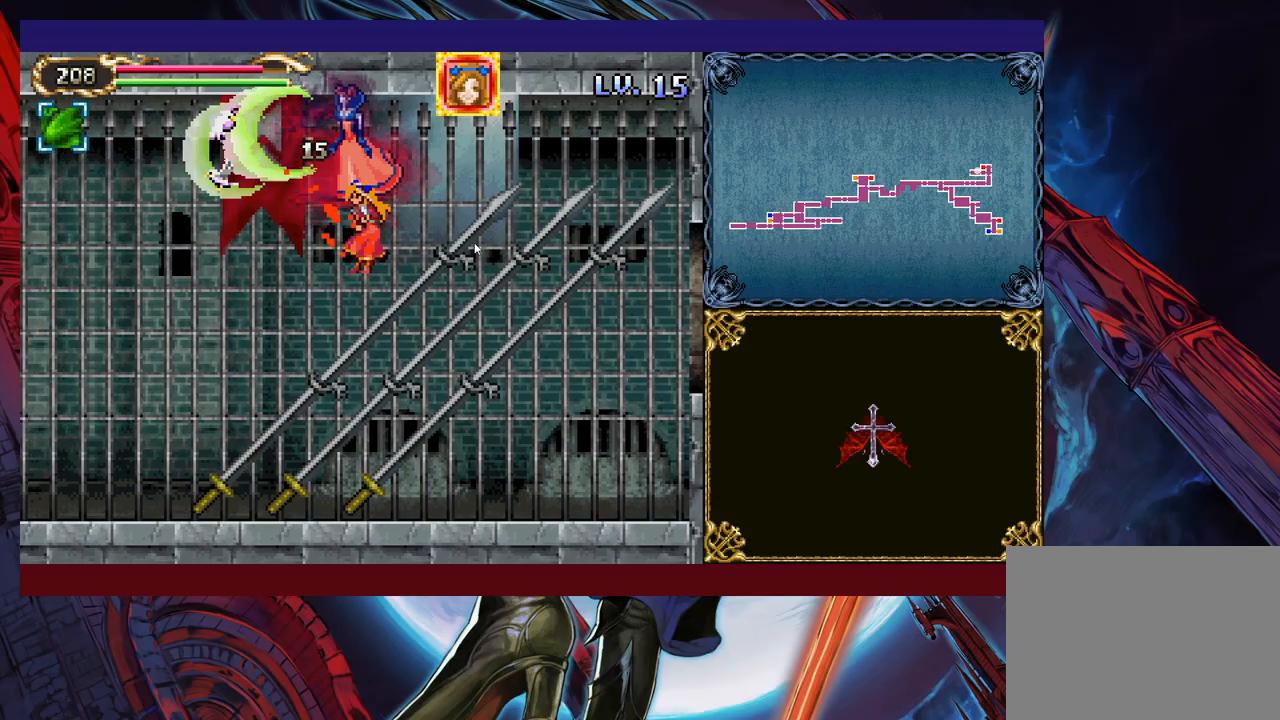
{"buttons": ["X"], "left_stick": "center", "events": [[33, "X", "up"], [67, "B", "up"], [67, "X", "down"], [217, "X", "up"], [233, "X", "down"], [367, "X", "up"], [433, "X", "down"]]}
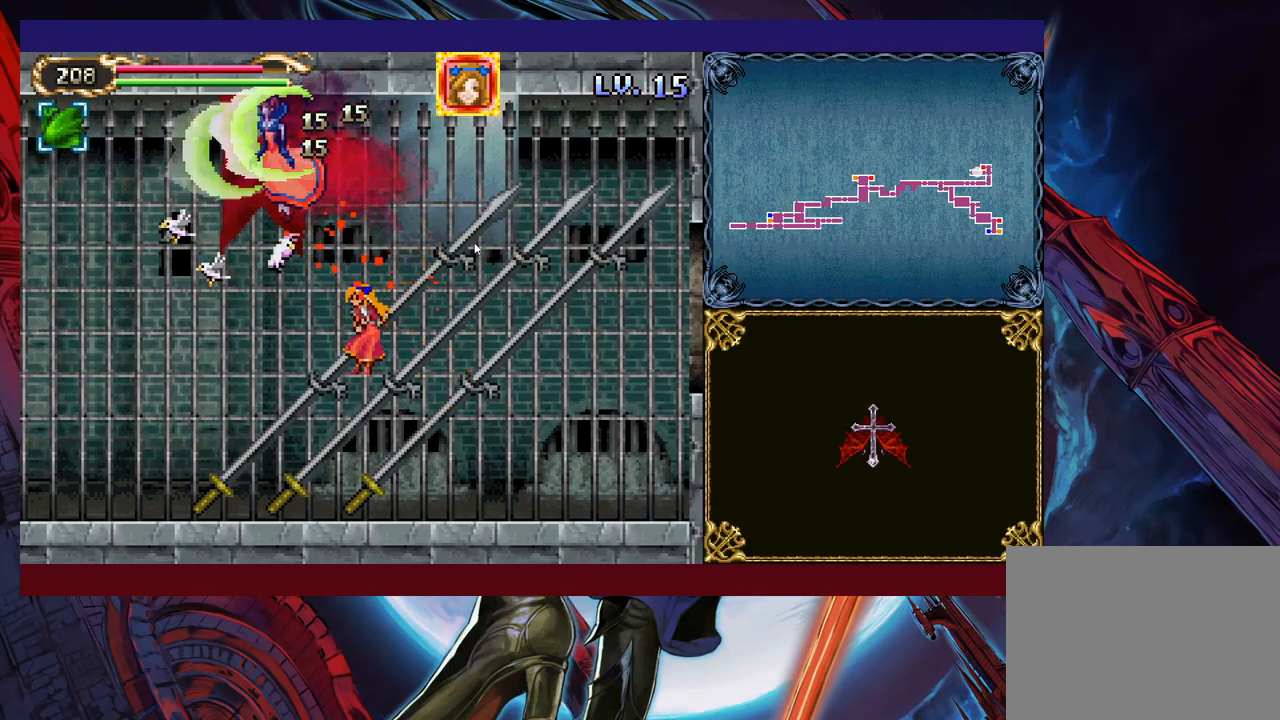
{"buttons": [], "left_stick": "center", "events": [[33, "X", "up"], [133, "B", "down"], [367, "X", "down"], [467, "B", "up"], [483, "X", "up"]]}
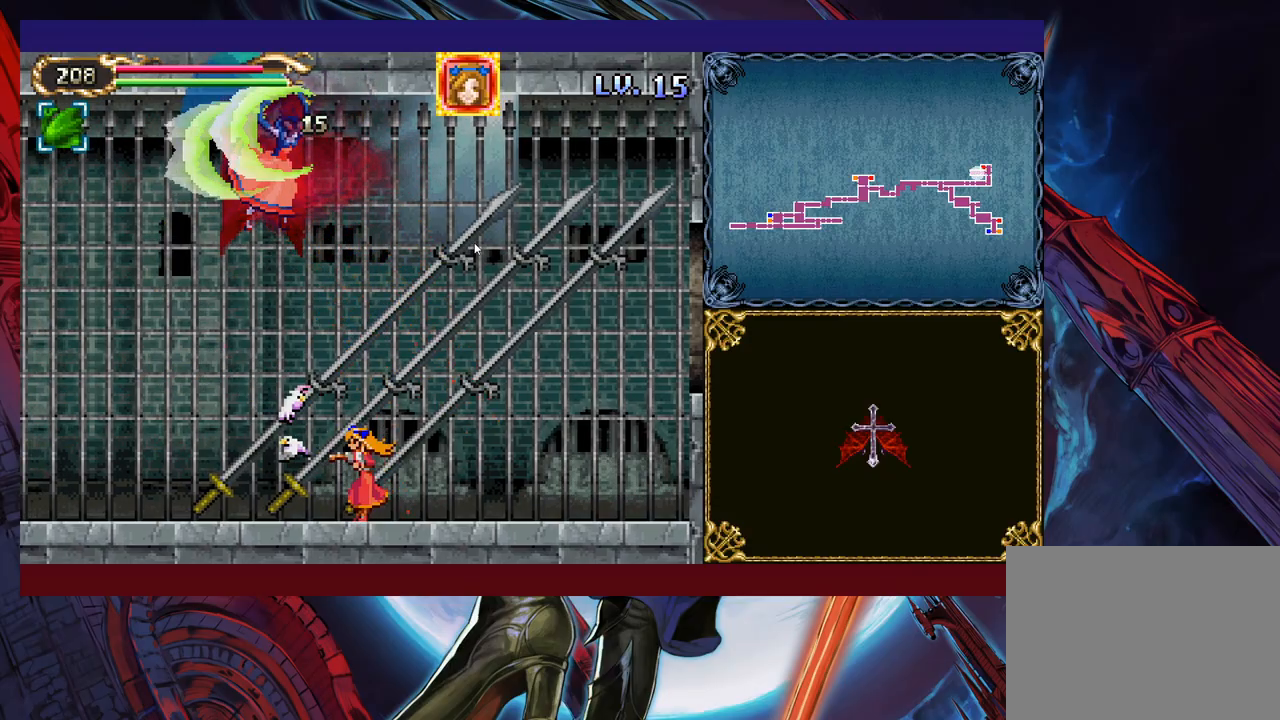
{"buttons": ["B", "X"], "left_stick": "center", "events": [[83, "B", "down"], [183, "B", "up"], [267, "B", "down"], [267, "X", "down"], [383, "B", "up"], [417, "X", "up"], [483, "B", "down"], [483, "X", "down"]]}